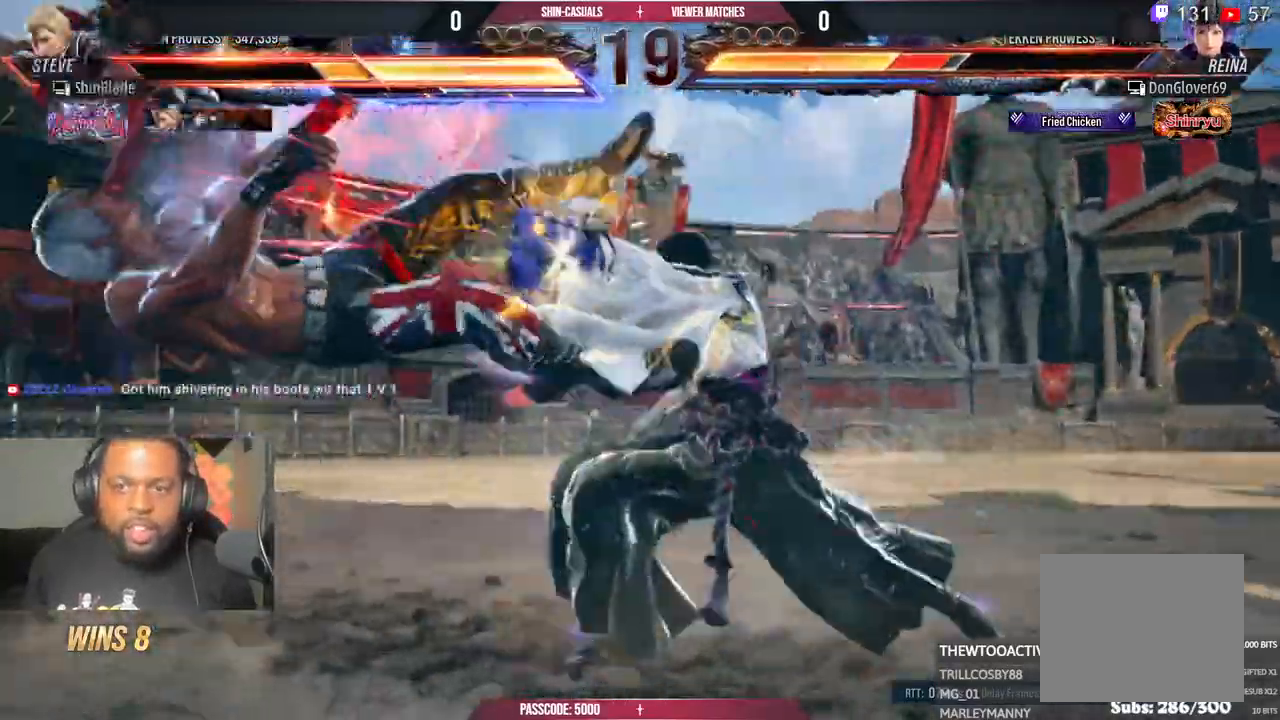
Gameplay with a controller (PlayStation layout); each line is a JSON object with the inputs held at the frame after it. "events" lists button and stick changes between this image and that frame as [ms after this image, input, new state], when the widget could be followed in between.
{"buttons": [], "left_stick": "center", "right_stick": "center", "events": [[467, "DPAD_LEFT", "up"]]}
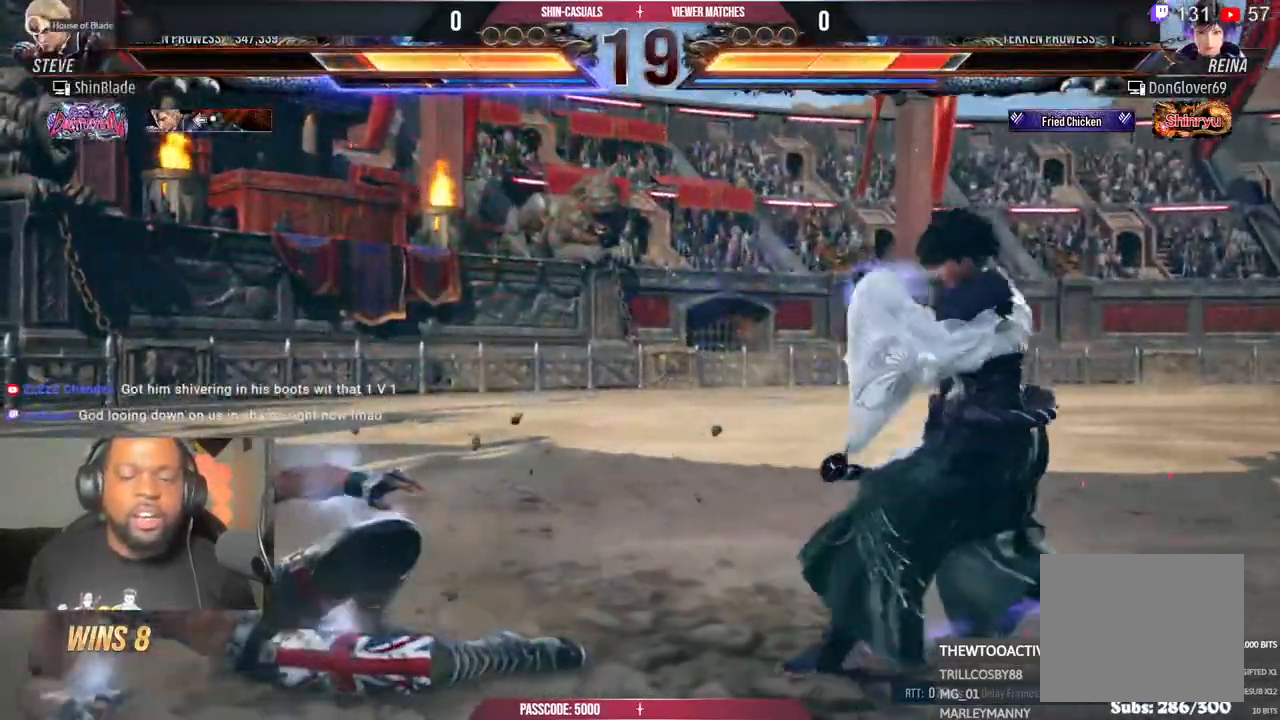
{"buttons": ["DPAD_LEFT"], "left_stick": "center", "right_stick": "center", "events": [[50, "DPAD_LEFT", "down"], [150, "DPAD_LEFT", "up"], [217, "DPAD_LEFT", "down"]]}
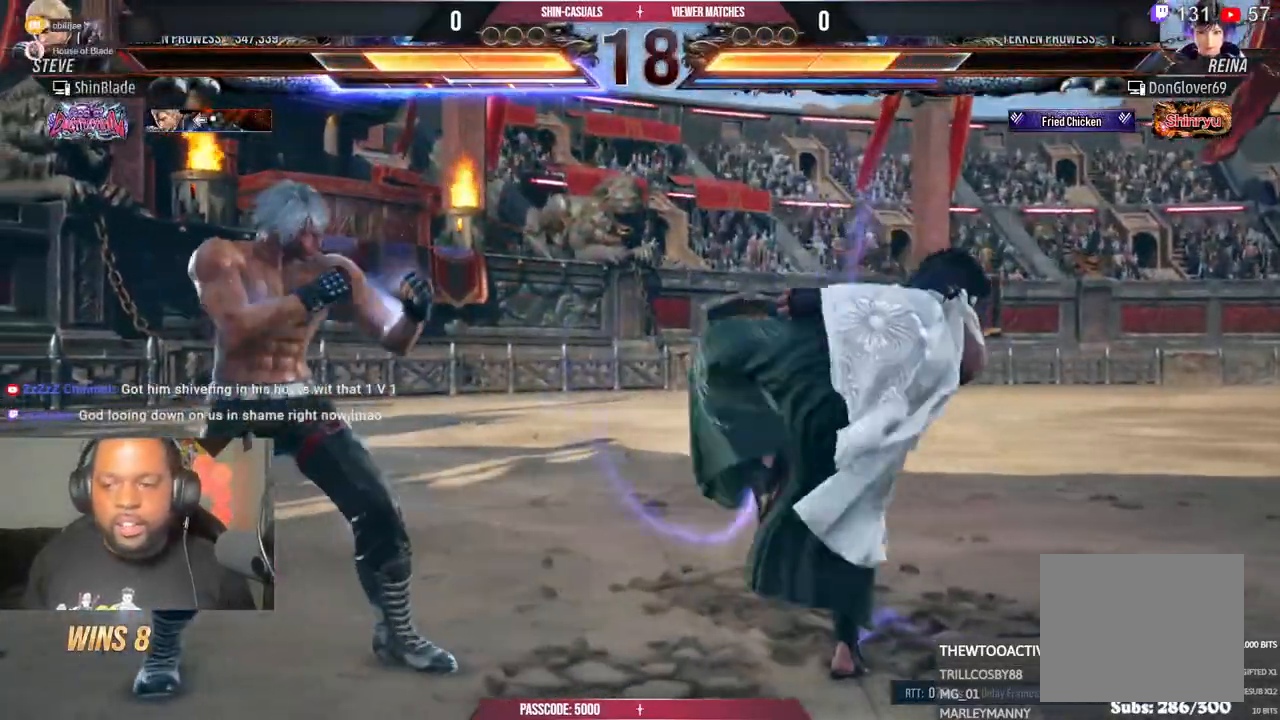
{"buttons": ["TRIANGLE", "DPAD_RIGHT"], "left_stick": "center", "right_stick": "center", "events": [[33, "DPAD_LEFT", "up"], [133, "TRIANGLE", "down"], [150, "SQUARE", "down"], [250, "SQUARE", "up"], [250, "TRIANGLE", "up"], [317, "DPAD_RIGHT", "down"], [333, "TRIANGLE", "down"], [367, "SQUARE", "down"], [433, "SQUARE", "up"]]}
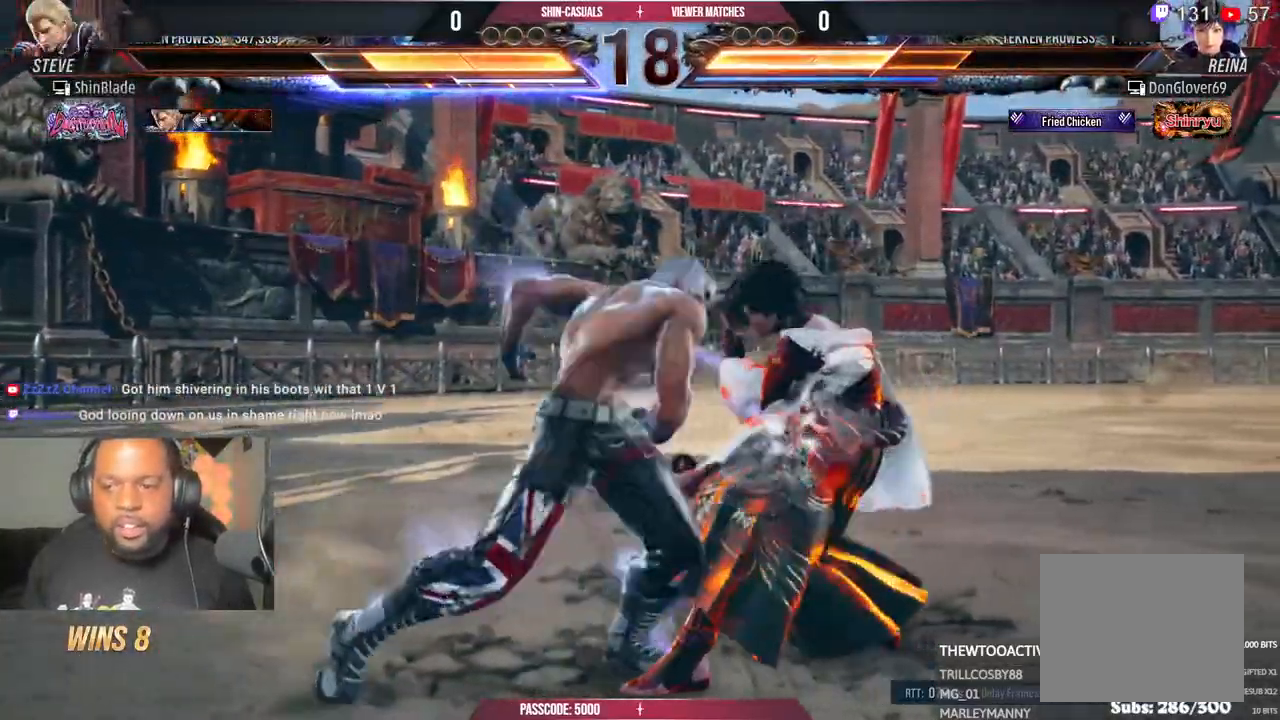
{"buttons": ["TRIANGLE", "DPAD_RIGHT"], "left_stick": "center", "right_stick": "center", "events": [[17, "SQUARE", "down"], [83, "SQUARE", "up"], [83, "TRIANGLE", "up"], [167, "SQUARE", "down"], [267, "SQUARE", "up"], [467, "TRIANGLE", "down"]]}